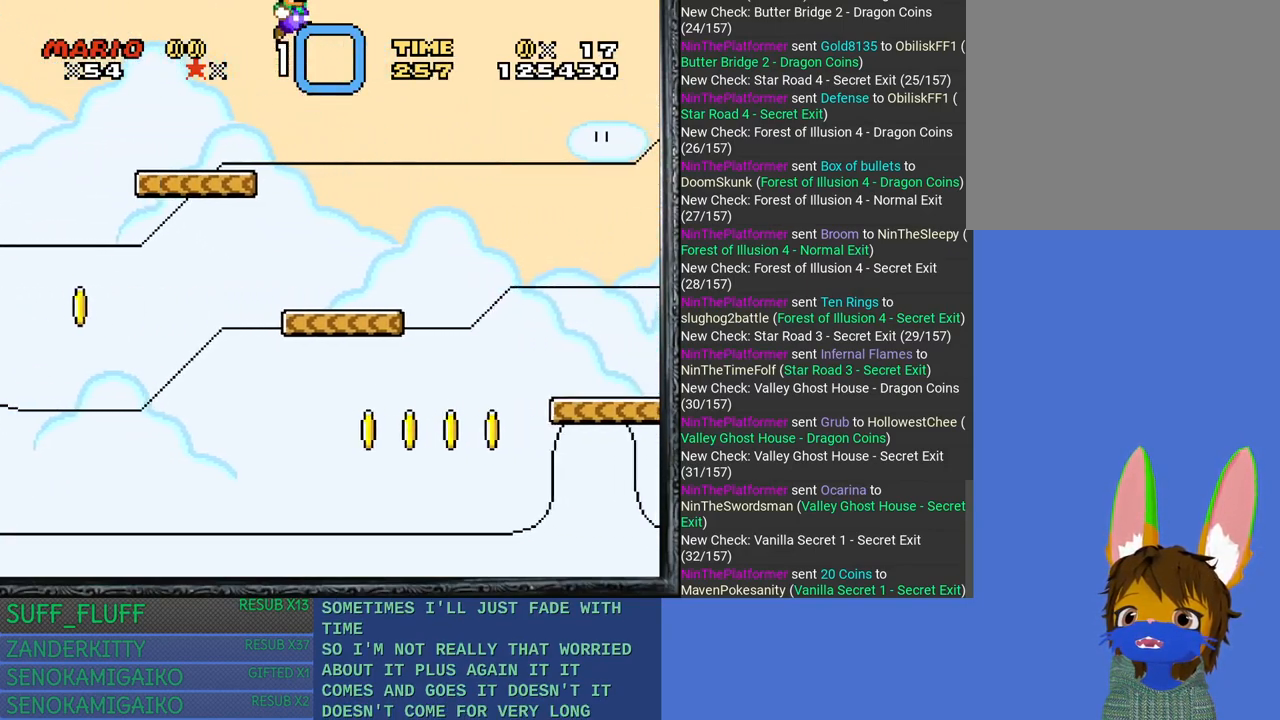
Gameplay with a controller (PlayStation layout); each line is a JSON object with the inputs held at the frame after it. "events" lists button and stick changes between this image and that frame as [ms after this image, input, new state], when the widget could be followed in between. Not read: R3.
{"buttons": ["SQUARE"], "left_stick": "right", "right_stick": "center", "events": [[67, "left_stick", "left"], [250, "left_stick", "right"]]}
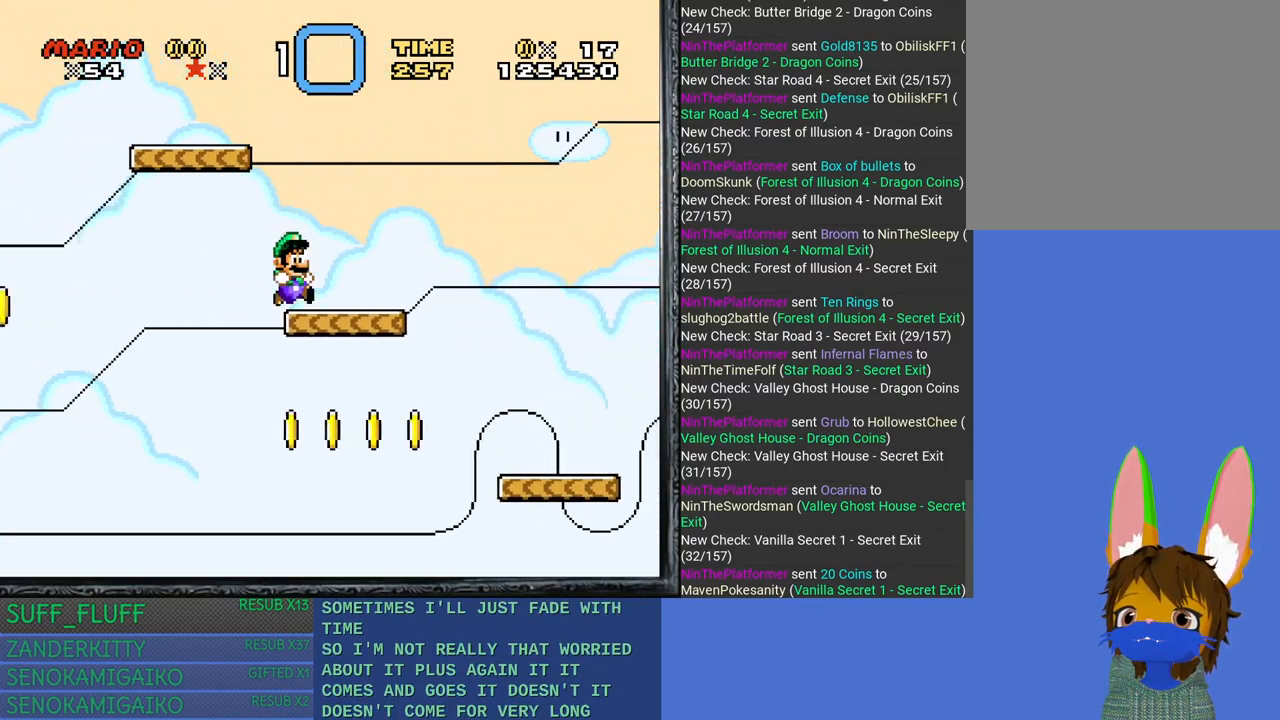
{"buttons": ["SQUARE"], "left_stick": "center", "right_stick": "center", "events": [[117, "left_stick", "center"], [217, "left_stick", "left"], [317, "left_stick", "center"]]}
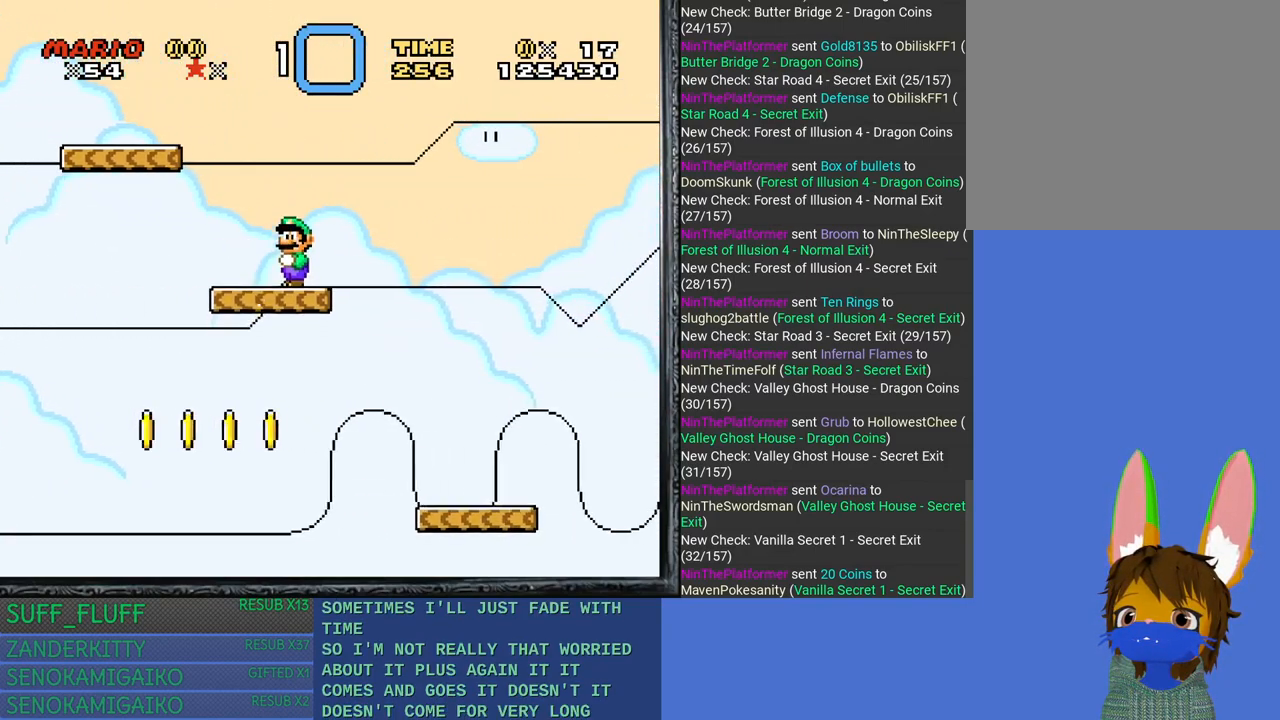
{"buttons": ["SQUARE"], "left_stick": "center", "right_stick": "center", "events": []}
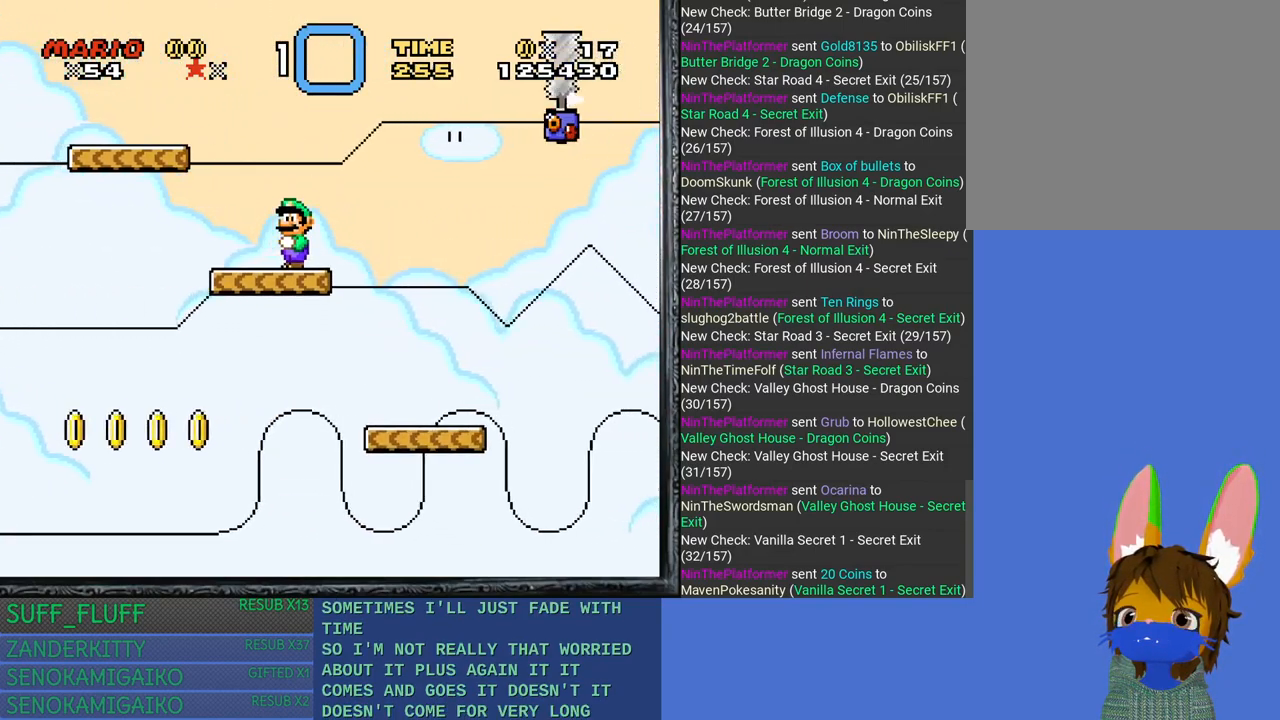
{"buttons": ["CROSS", "SQUARE"], "left_stick": "left", "right_stick": "center", "events": [[33, "left_stick", "right"], [83, "left_stick", "center"], [300, "CROSS", "down"], [317, "left_stick", "left"]]}
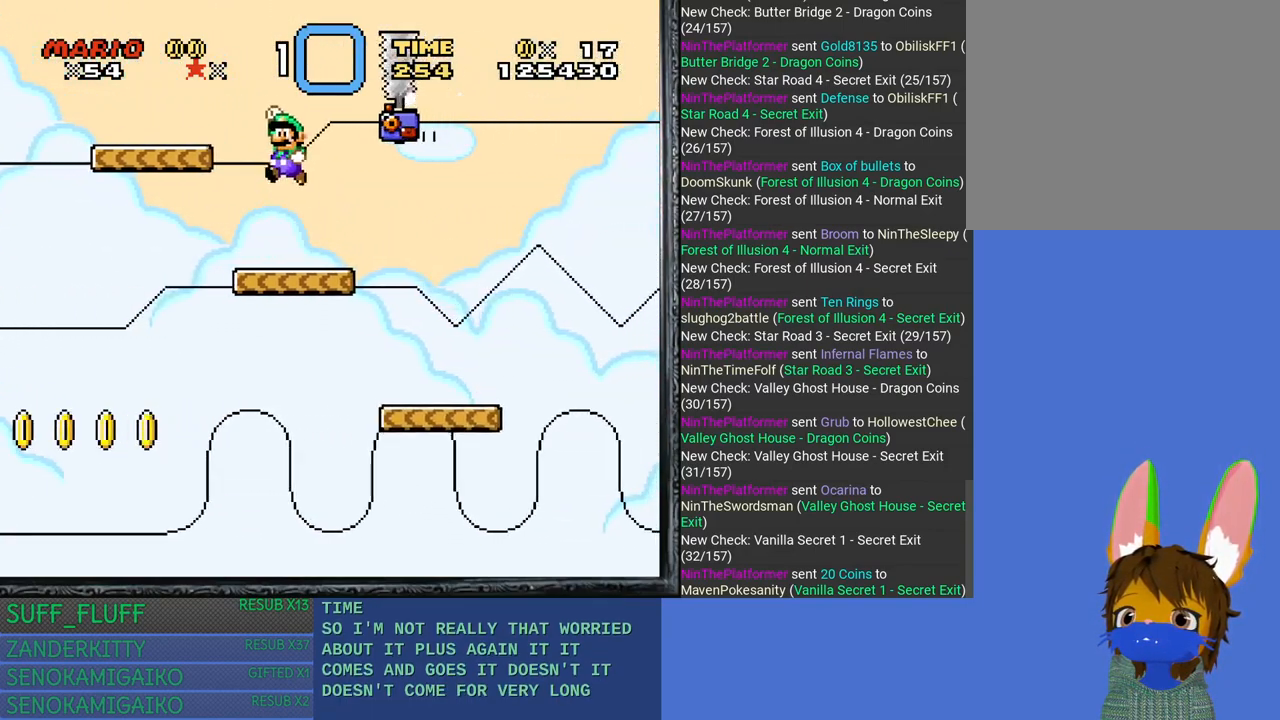
{"buttons": ["CROSS", "SQUARE"], "left_stick": "center", "right_stick": "center", "events": [[183, "CROSS", "up"], [200, "left_stick", "right"], [300, "left_stick", "center"], [450, "CROSS", "down"]]}
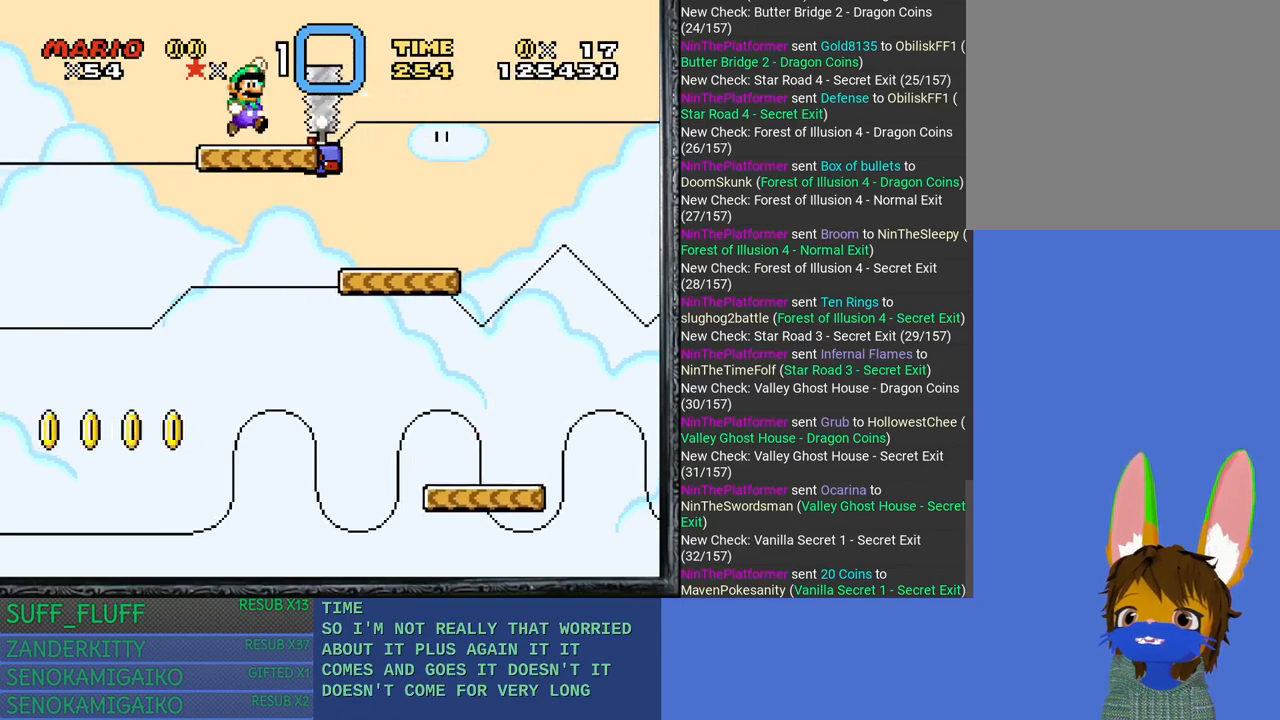
{"buttons": ["SQUARE"], "left_stick": "right", "right_stick": "center", "events": [[33, "left_stick", "right"], [450, "CROSS", "up"]]}
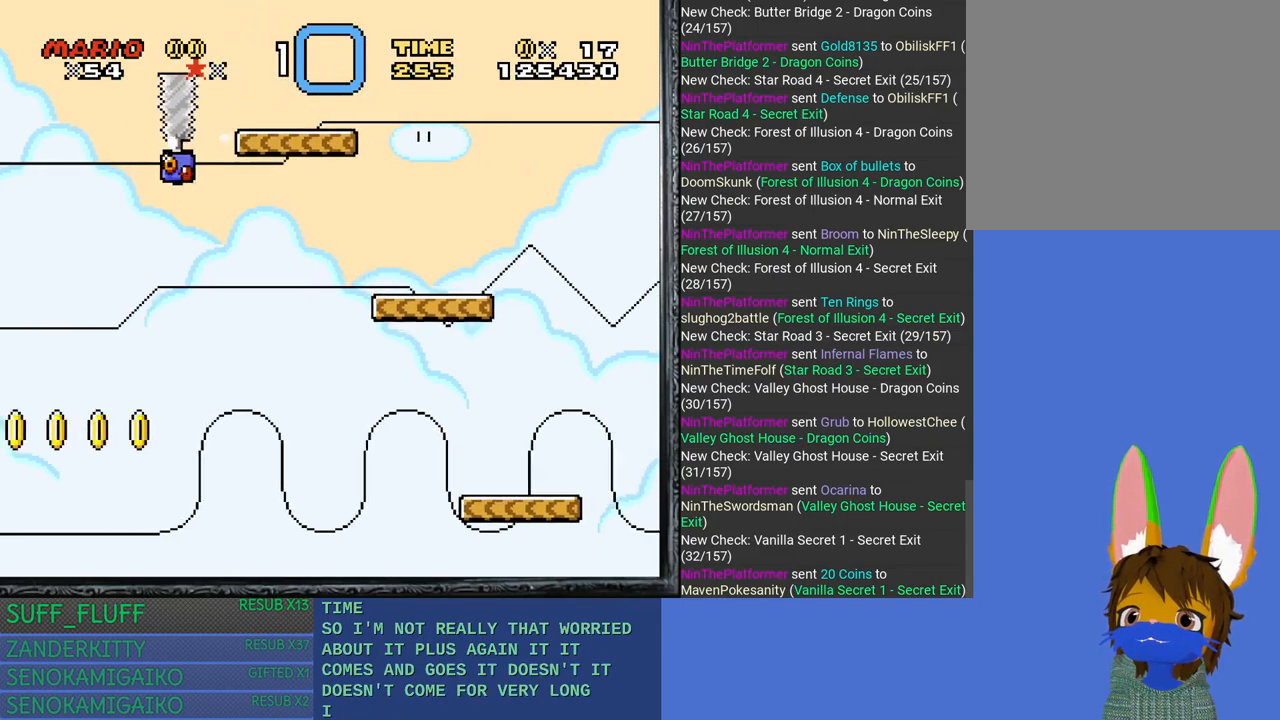
{"buttons": ["SQUARE"], "left_stick": "center", "right_stick": "center", "events": [[83, "left_stick", "left"], [333, "left_stick", "center"]]}
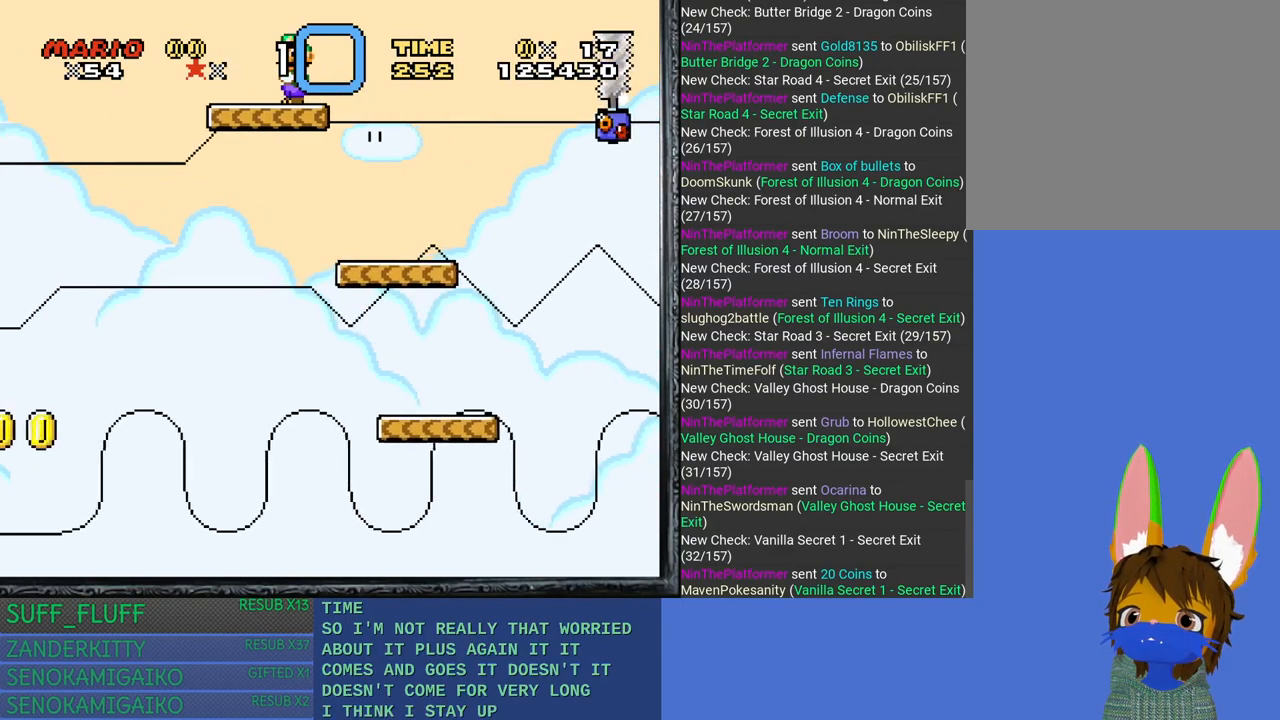
{"buttons": ["SQUARE"], "left_stick": "center", "right_stick": "center", "events": [[150, "left_stick", "left"], [283, "left_stick", "center"]]}
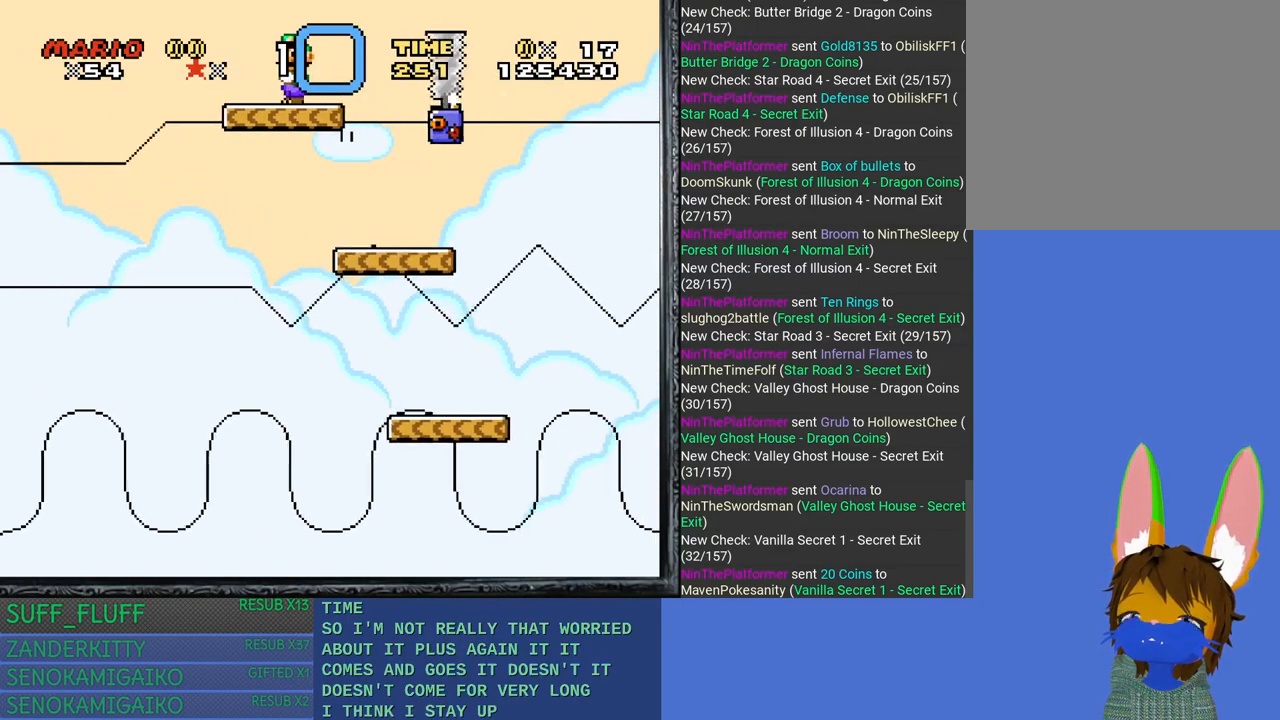
{"buttons": ["SQUARE"], "left_stick": "right", "right_stick": "center", "events": [[100, "CROSS", "down"], [183, "left_stick", "right"], [500, "CROSS", "up"]]}
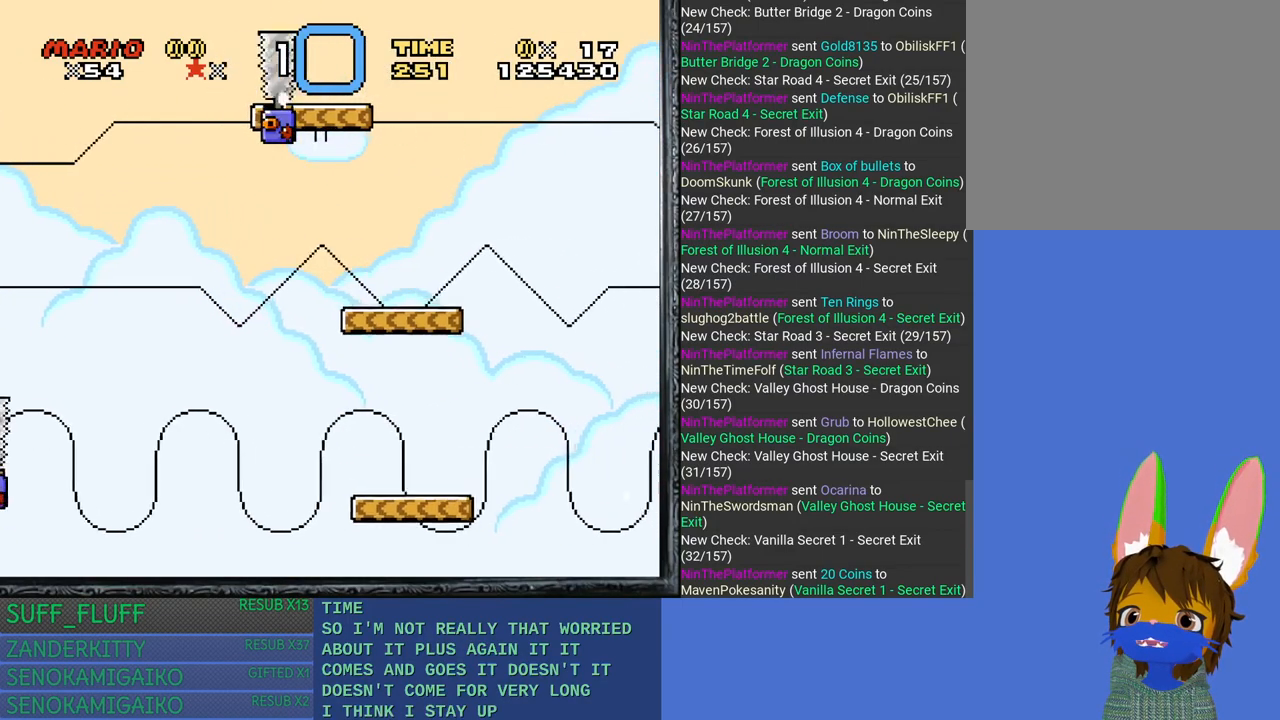
{"buttons": ["SQUARE"], "left_stick": "center", "right_stick": "center", "events": [[167, "left_stick", "left"], [417, "left_stick", "center"]]}
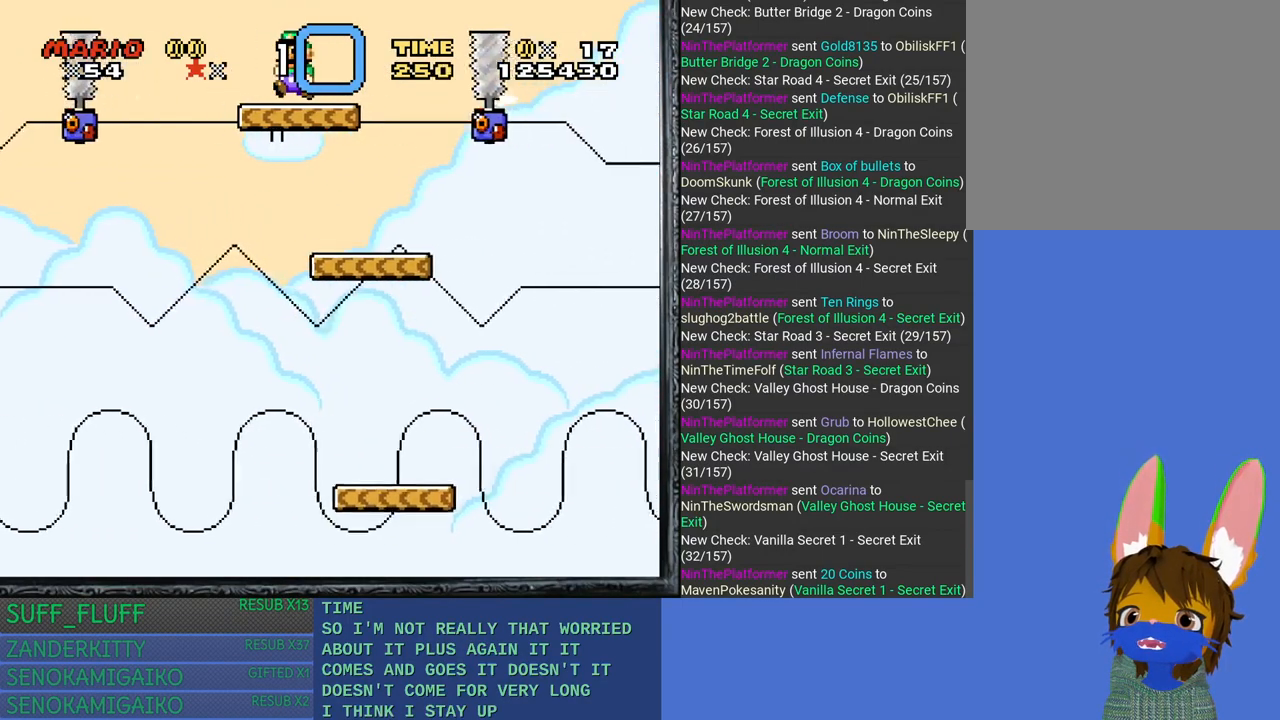
{"buttons": ["CROSS", "SQUARE"], "left_stick": "right", "right_stick": "center", "events": [[217, "CROSS", "down"], [250, "left_stick", "right"]]}
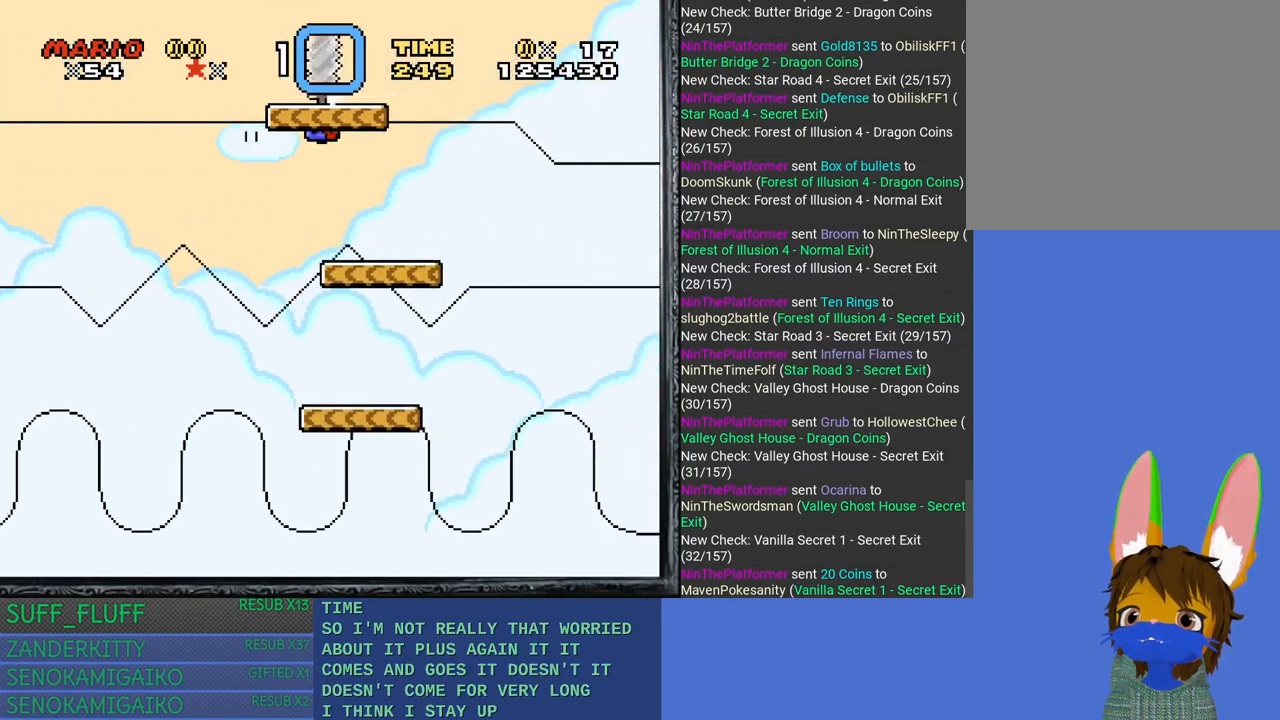
{"buttons": ["SQUARE"], "left_stick": "center", "right_stick": "center", "events": [[83, "CROSS", "up"], [250, "left_stick", "left"], [467, "left_stick", "center"]]}
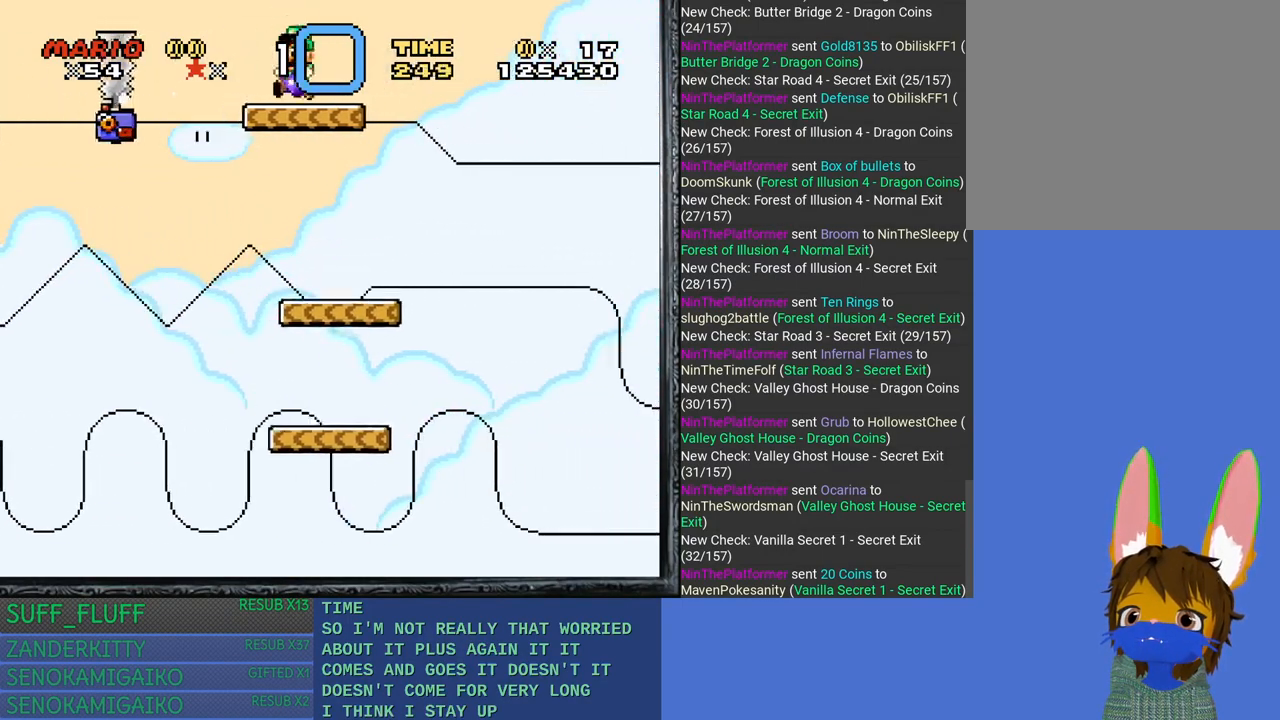
{"buttons": ["SQUARE"], "left_stick": "center", "right_stick": "center", "events": [[67, "left_stick", "right"], [233, "left_stick", "center"]]}
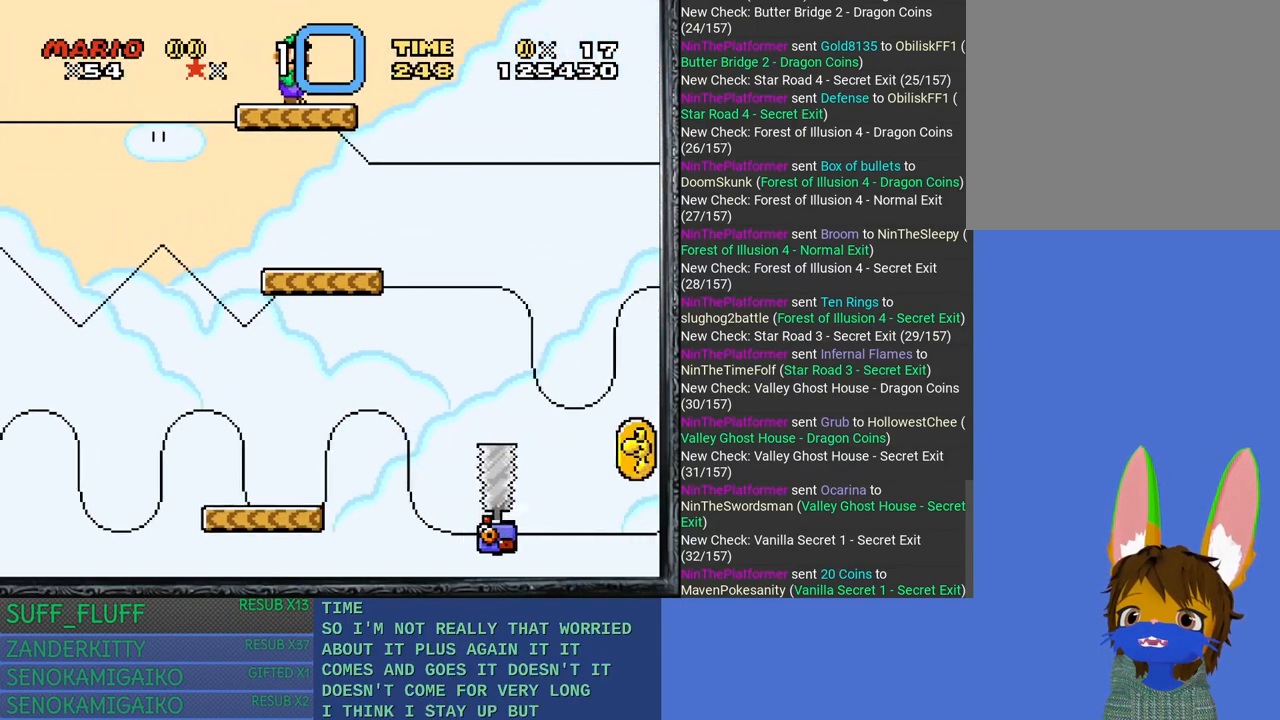
{"buttons": ["SQUARE"], "left_stick": "down", "right_stick": "center", "events": [[400, "left_stick", "down"]]}
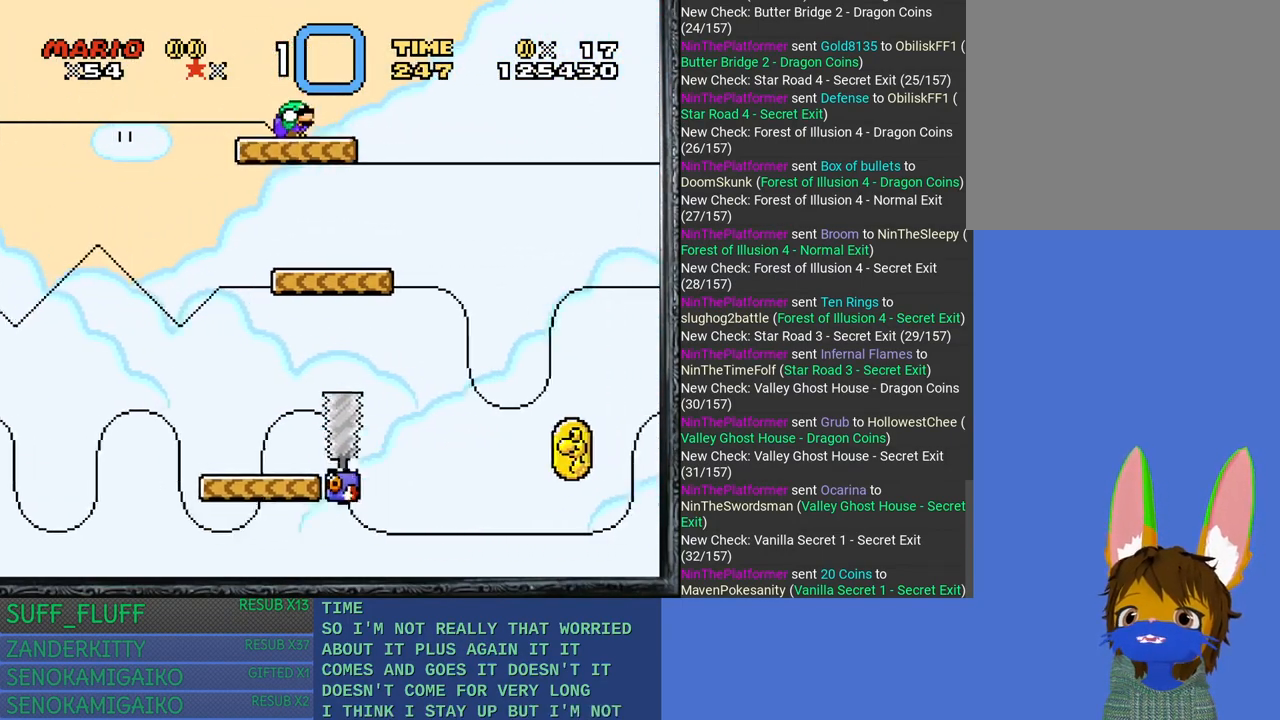
{"buttons": ["SQUARE"], "left_stick": "right", "right_stick": "center", "events": [[67, "left_stick", "center"], [150, "left_stick", "down"], [300, "left_stick", "center"], [350, "left_stick", "right"]]}
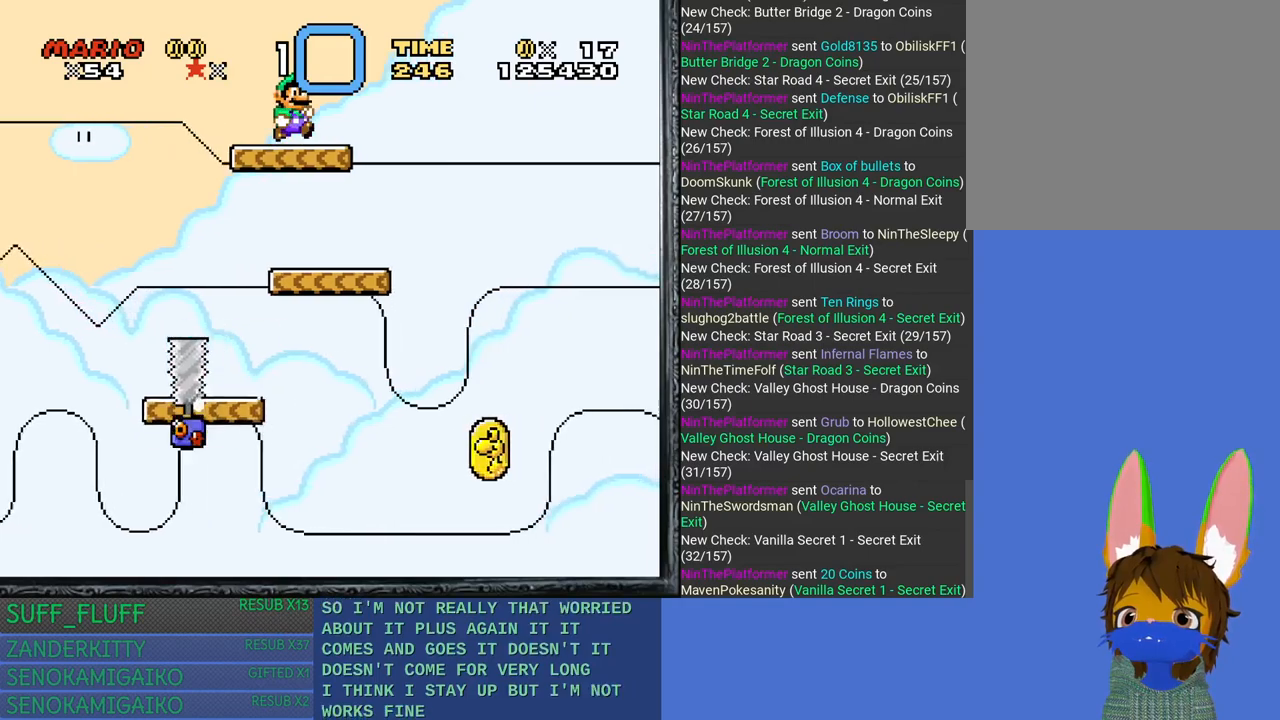
{"buttons": ["SQUARE"], "left_stick": "right", "right_stick": "center", "events": [[17, "left_stick", "left"], [83, "CROSS", "down"], [217, "CROSS", "up"], [417, "left_stick", "right"]]}
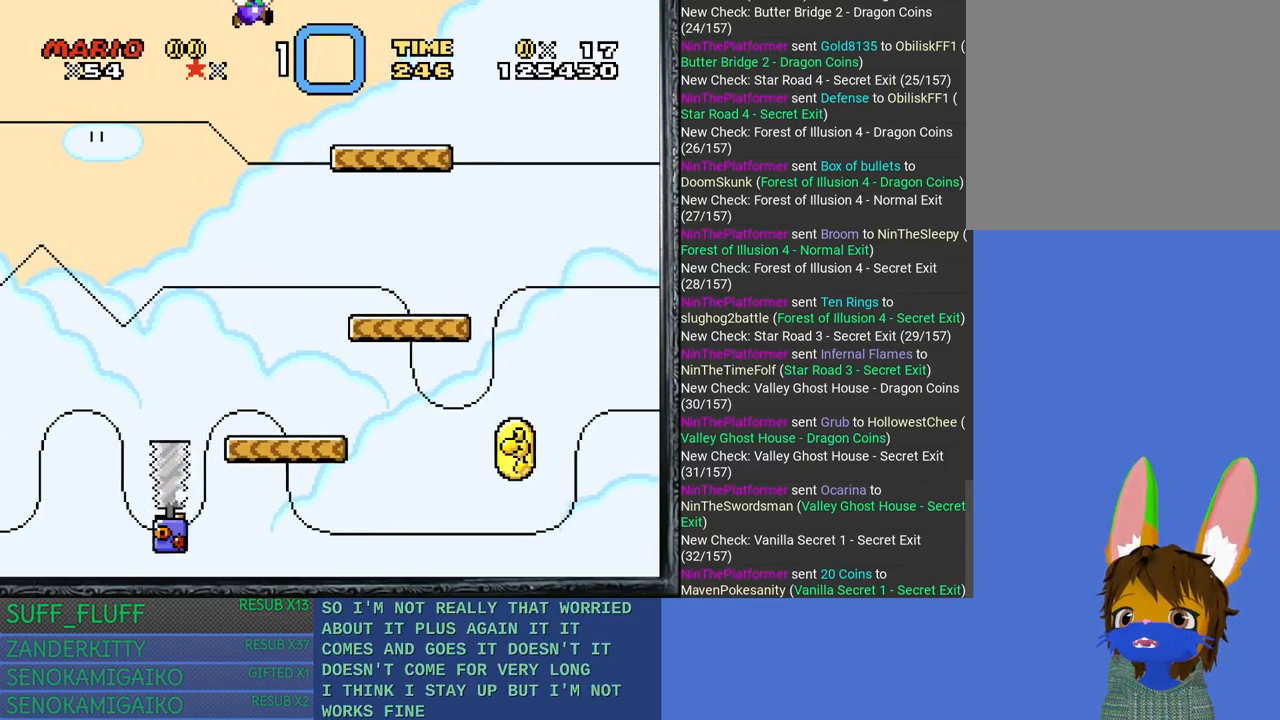
{"buttons": ["SQUARE"], "left_stick": "left", "right_stick": "center", "events": [[400, "left_stick", "left"]]}
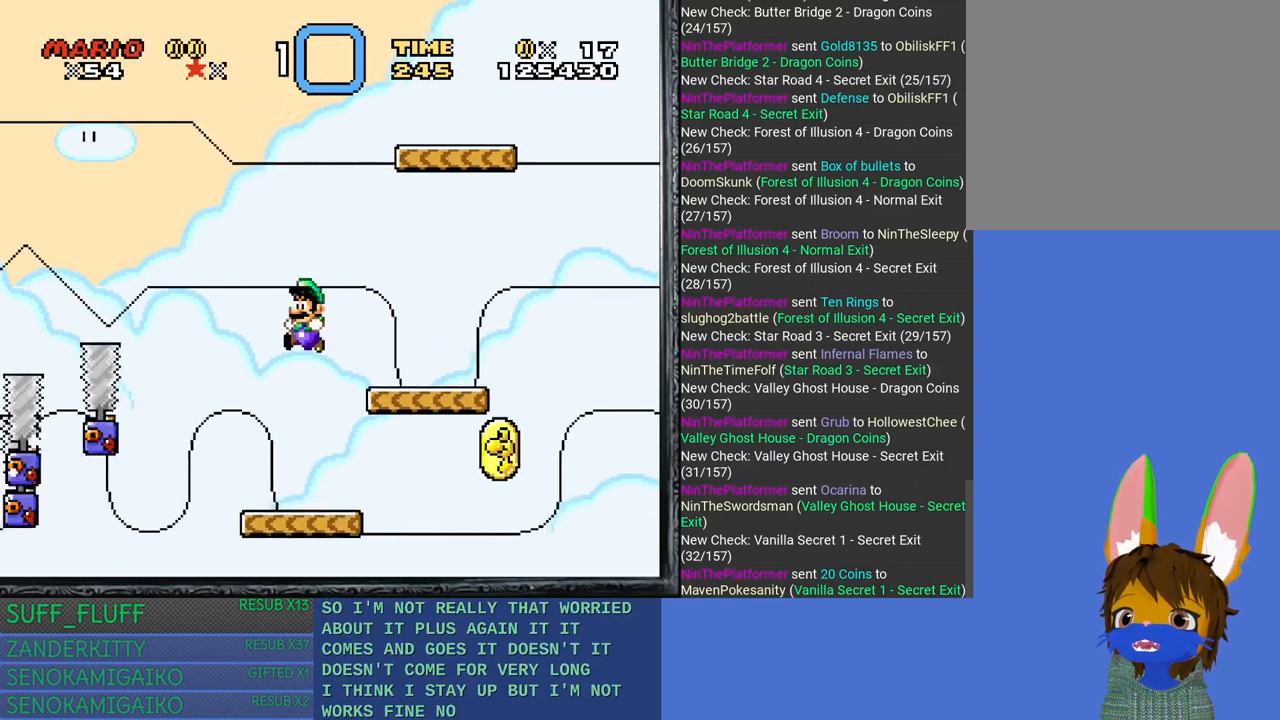
{"buttons": ["SQUARE"], "left_stick": "center", "right_stick": "center", "events": [[67, "left_stick", "center"], [183, "left_stick", "right"], [267, "left_stick", "center"], [317, "left_stick", "right"], [467, "left_stick", "center"]]}
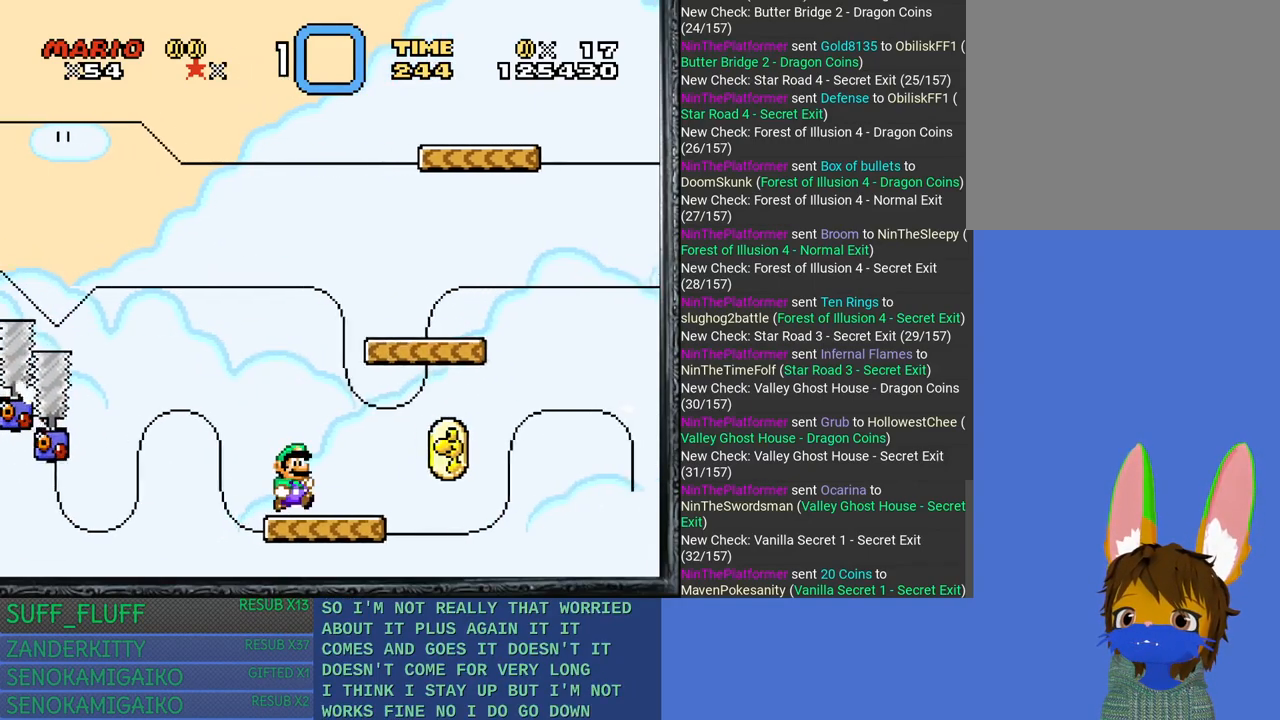
{"buttons": ["SQUARE"], "left_stick": "center", "right_stick": "center", "events": [[200, "left_stick", "right"], [383, "left_stick", "center"]]}
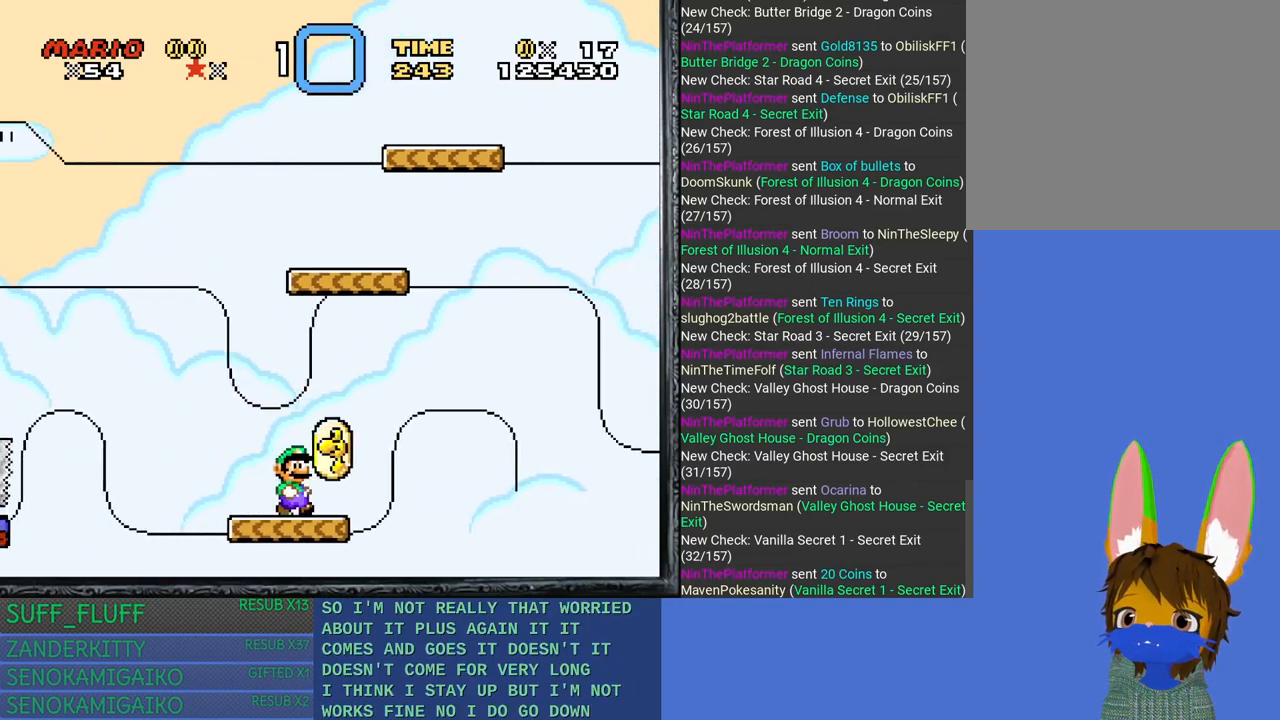
{"buttons": ["SQUARE"], "left_stick": "center", "right_stick": "center", "events": []}
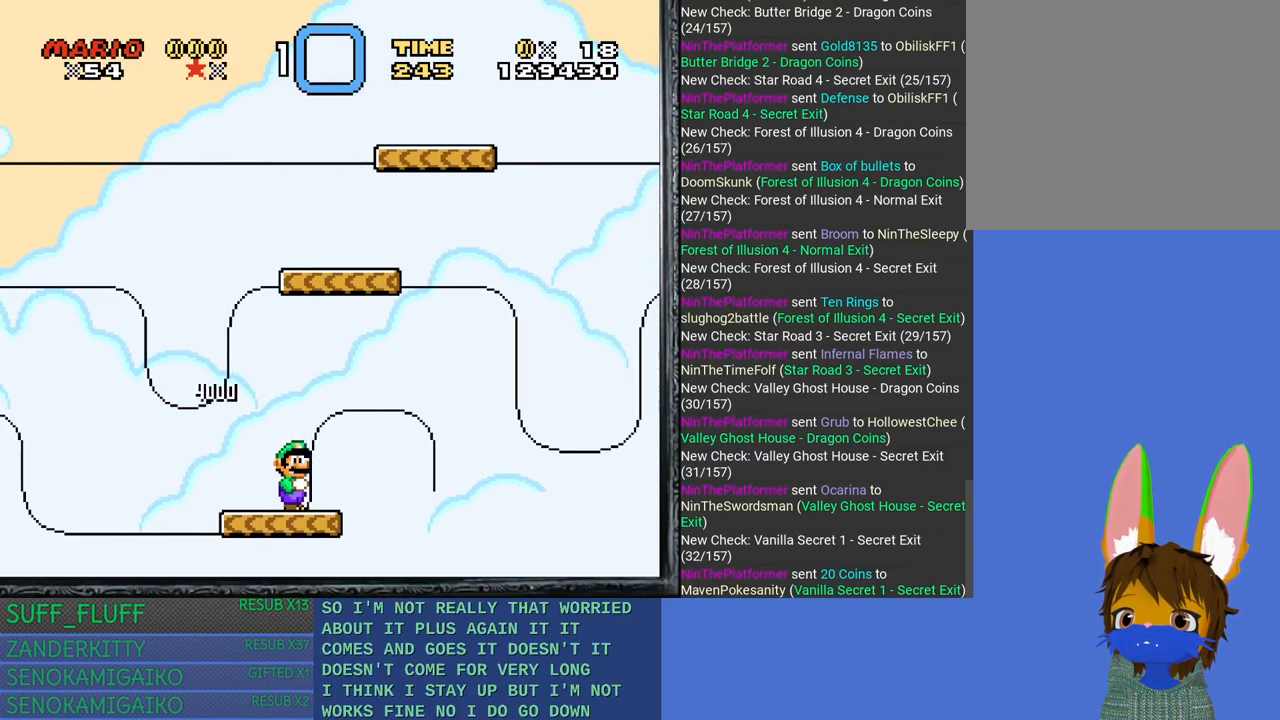
{"buttons": ["SQUARE"], "left_stick": "center", "right_stick": "center", "events": []}
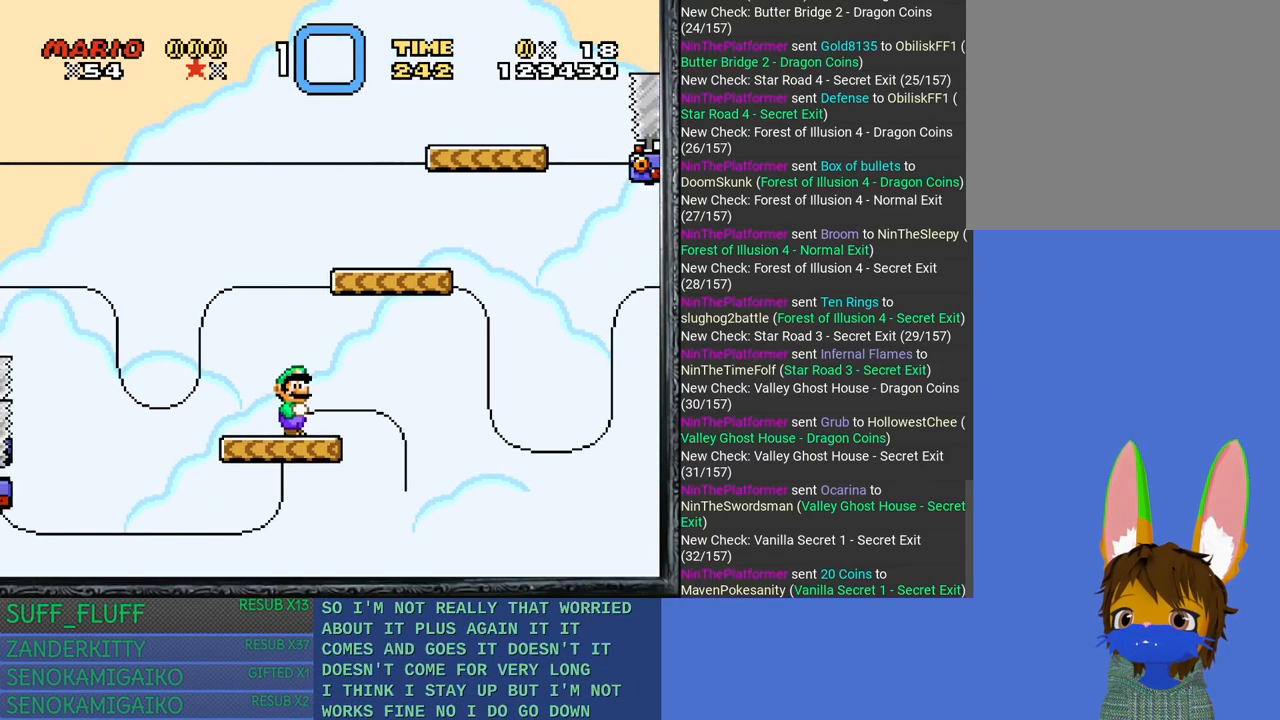
{"buttons": ["SQUARE"], "left_stick": "left", "right_stick": "center", "events": [[200, "left_stick", "right"], [367, "left_stick", "center"], [483, "left_stick", "left"]]}
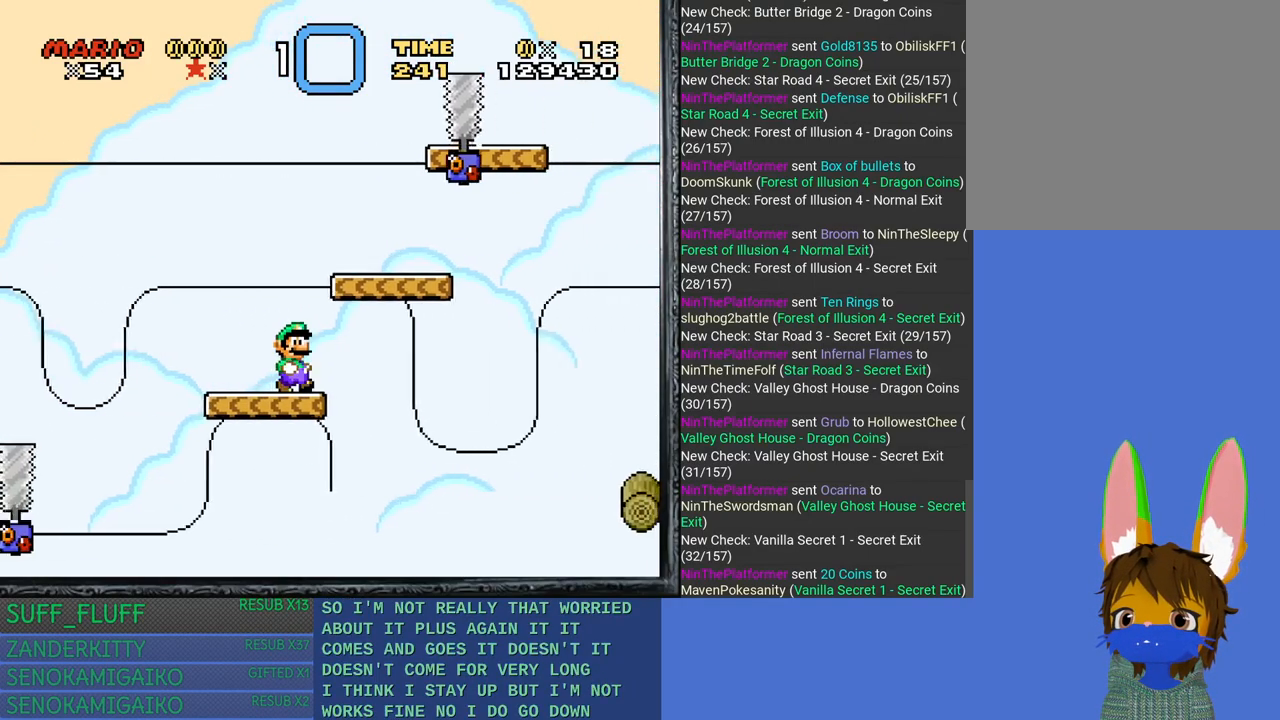
{"buttons": [], "left_stick": "right", "right_stick": "center", "events": [[17, "CROSS", "down"], [133, "CROSS", "up"], [183, "SQUARE", "up"], [200, "left_stick", "center"], [267, "left_stick", "right"]]}
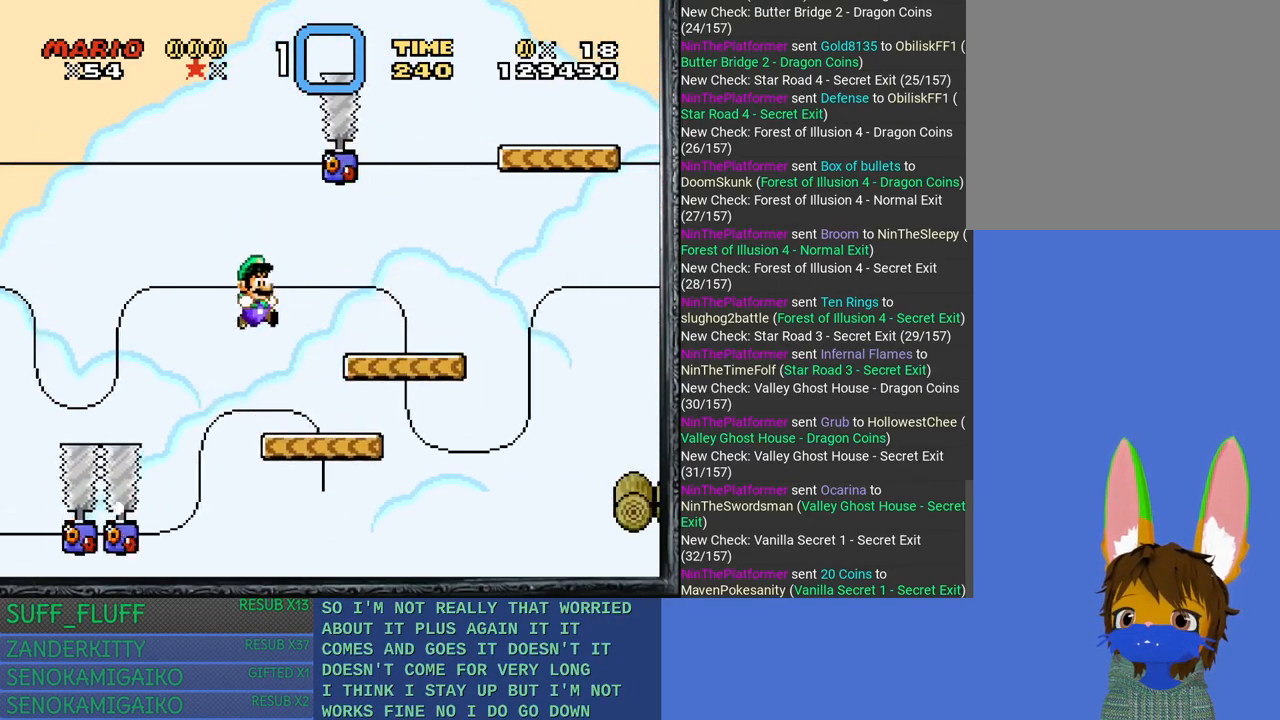
{"buttons": ["CROSS", "SQUARE"], "left_stick": "right", "right_stick": "center", "events": [[33, "SQUARE", "down"], [267, "CROSS", "down"]]}
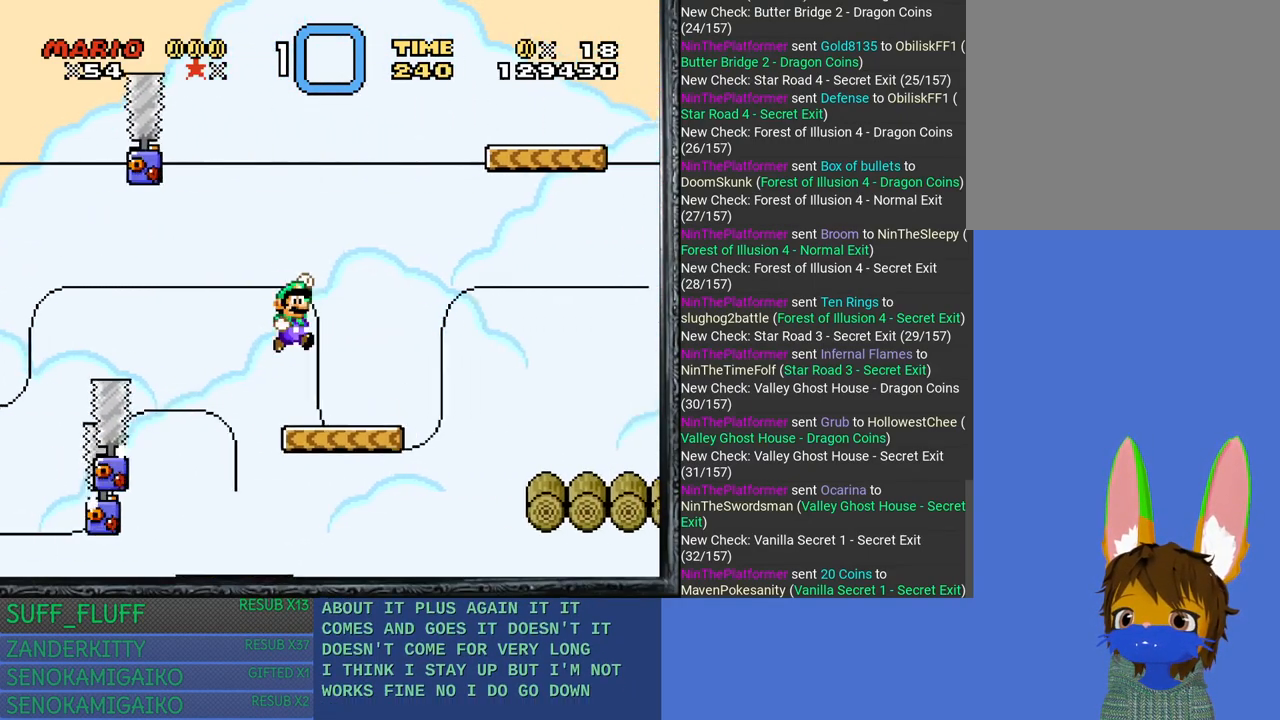
{"buttons": ["SQUARE"], "left_stick": "right", "right_stick": "center", "events": [[100, "left_stick", "left"], [267, "left_stick", "right"], [500, "CROSS", "up"]]}
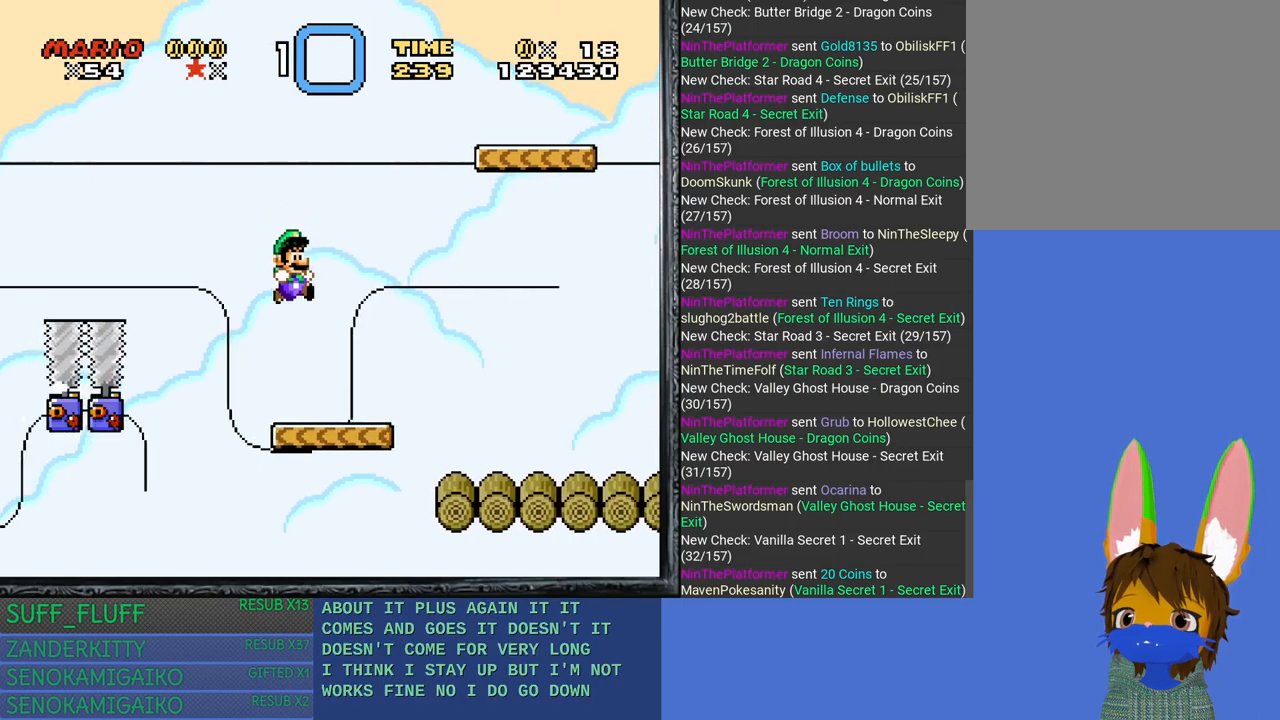
{"buttons": ["SQUARE"], "left_stick": "center", "right_stick": "center", "events": [[200, "left_stick", "left"], [367, "left_stick", "center"]]}